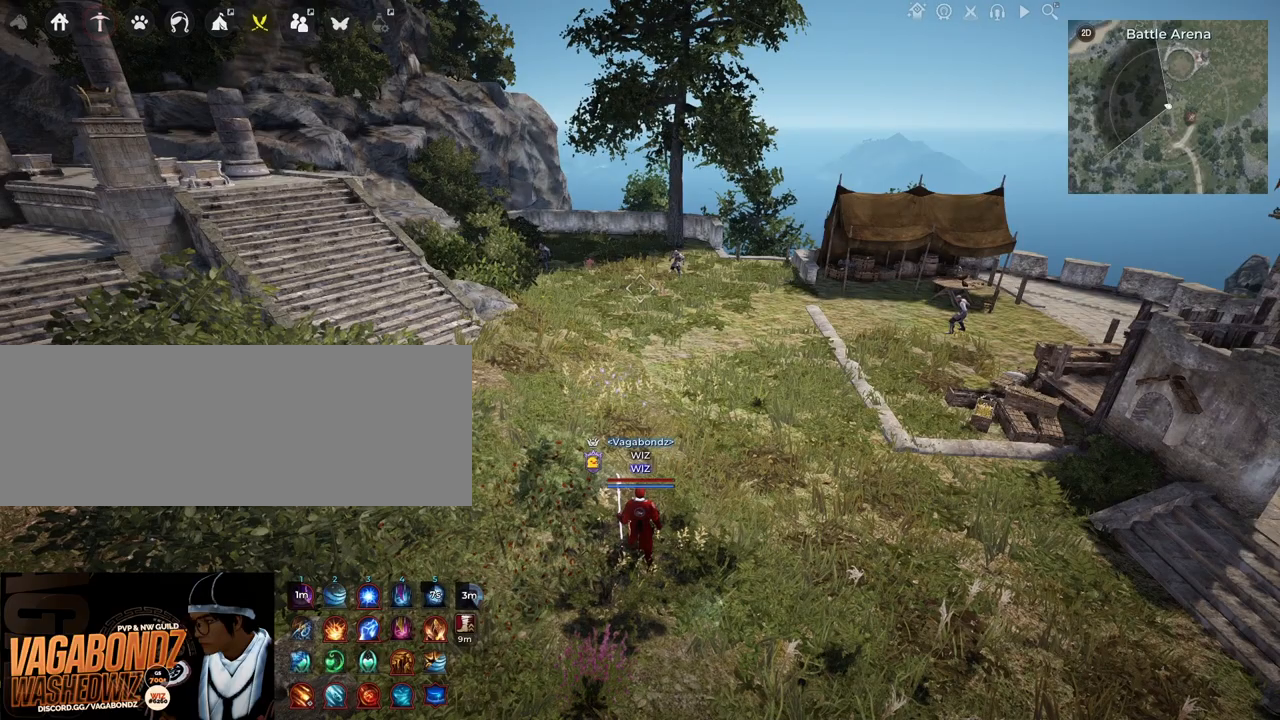
Gameplay with keyboard and mouse; each line is a JSON object with the keys and mouse buttons held at the frame after it. "events" lists presses ("down") and releases ("up") of "a", "c", "d", "e", "f", "q", "s", "shift", "space", "tab", "w", "x", "z", "mouse_left" and "mouse_right" between this image and that frame as [ms after this image, input, new state], when the widget could be followed in between. "mouse_left", "mouse_right" = the "left", "right" buttons of the "mouse" list. No other keys are recorded. Mouse movement is not recorded.
{"keys": [], "mouse": [], "events": []}
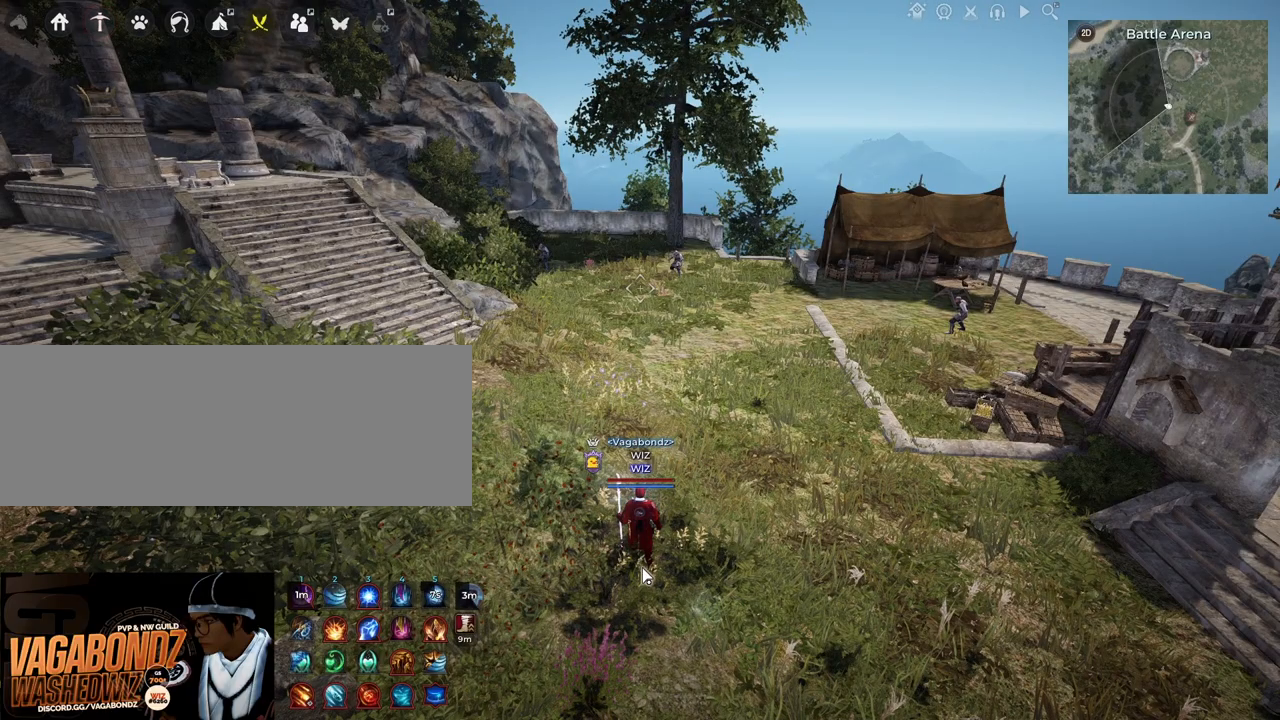
{"keys": [], "mouse": [], "events": []}
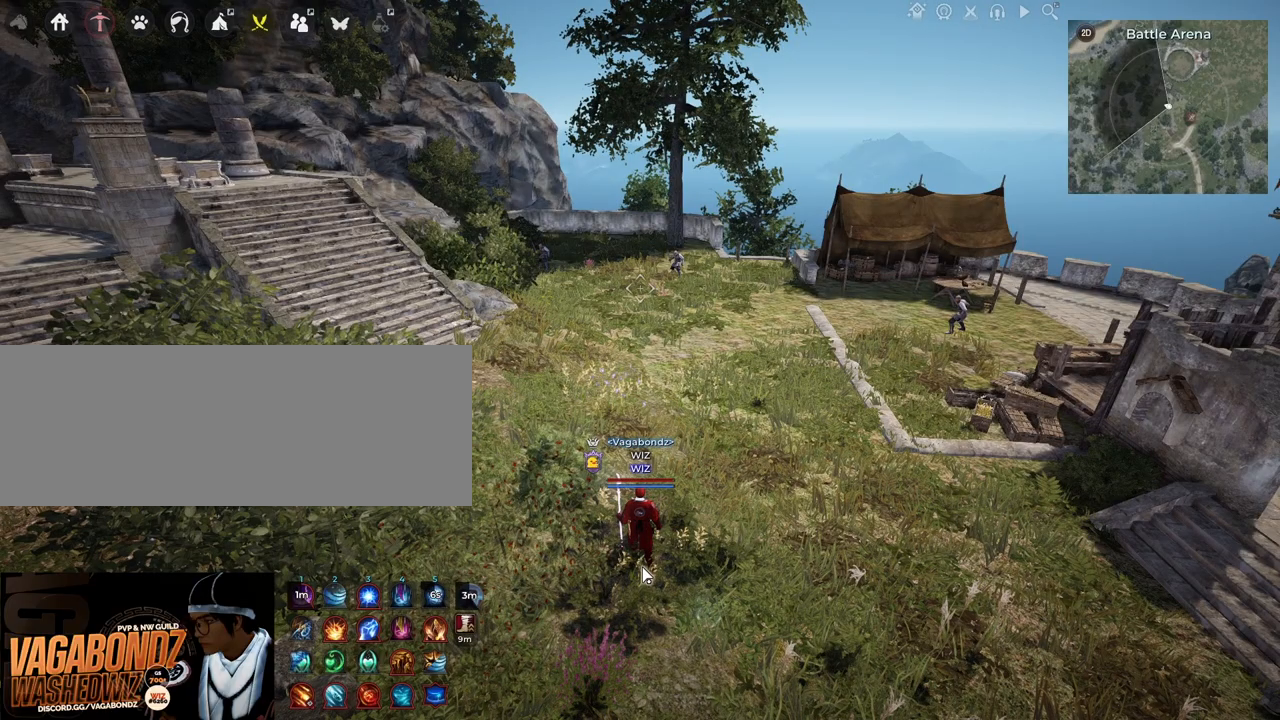
{"keys": ["d"], "mouse": [], "events": [[267, "d", "down"]]}
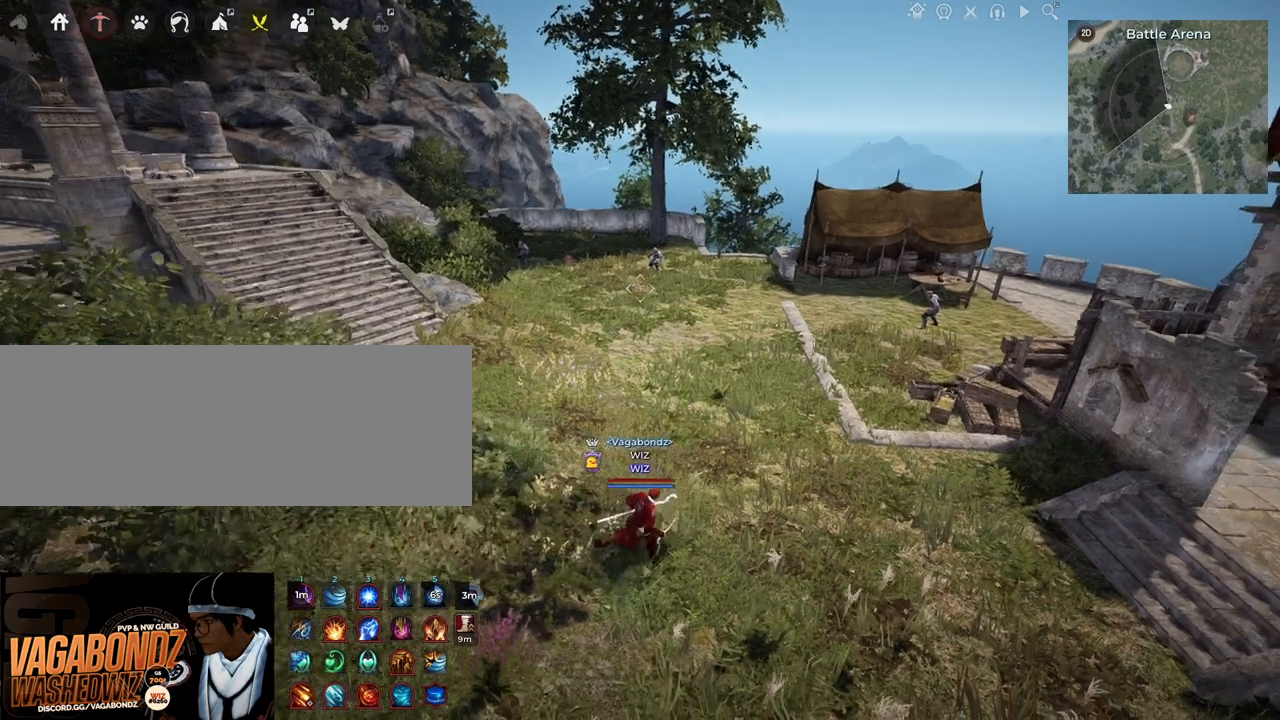
{"keys": [], "mouse": [], "events": [[33, "d", "up"]]}
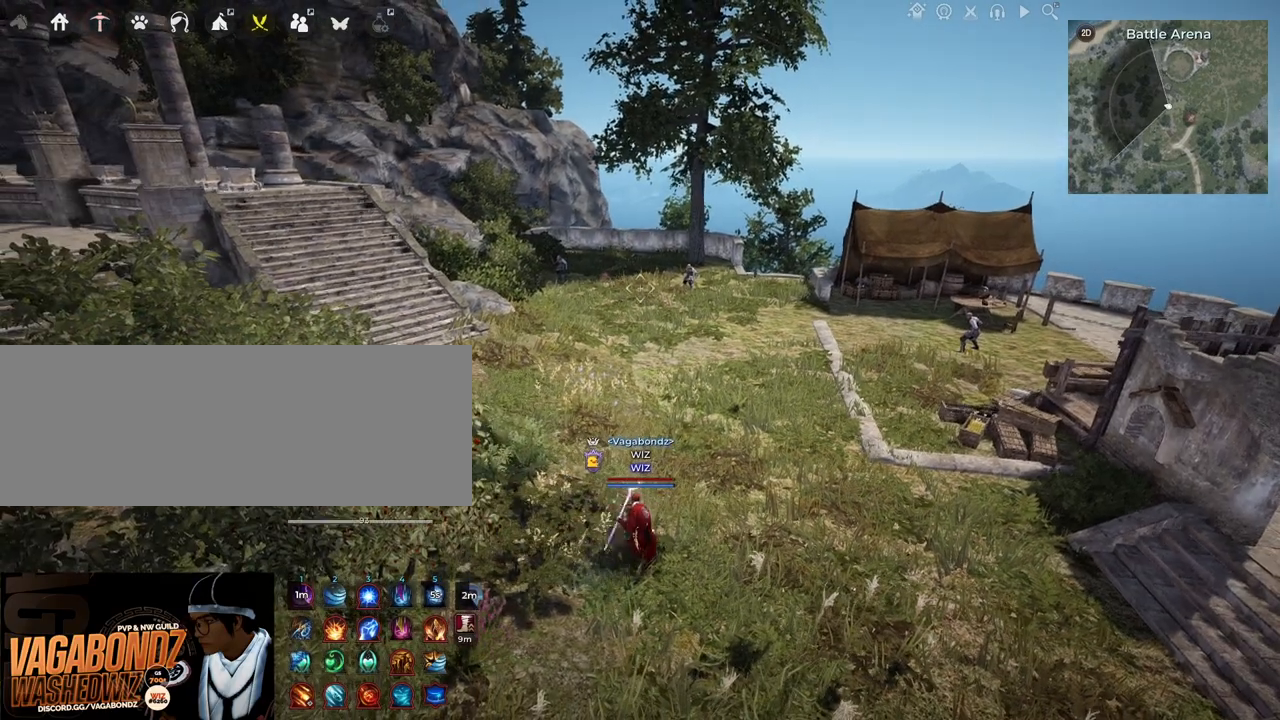
{"keys": ["s"], "mouse": ["left", "right"], "events": [[317, "s", "down"], [350, "mouse_left", "down"], [350, "mouse_right", "down"]]}
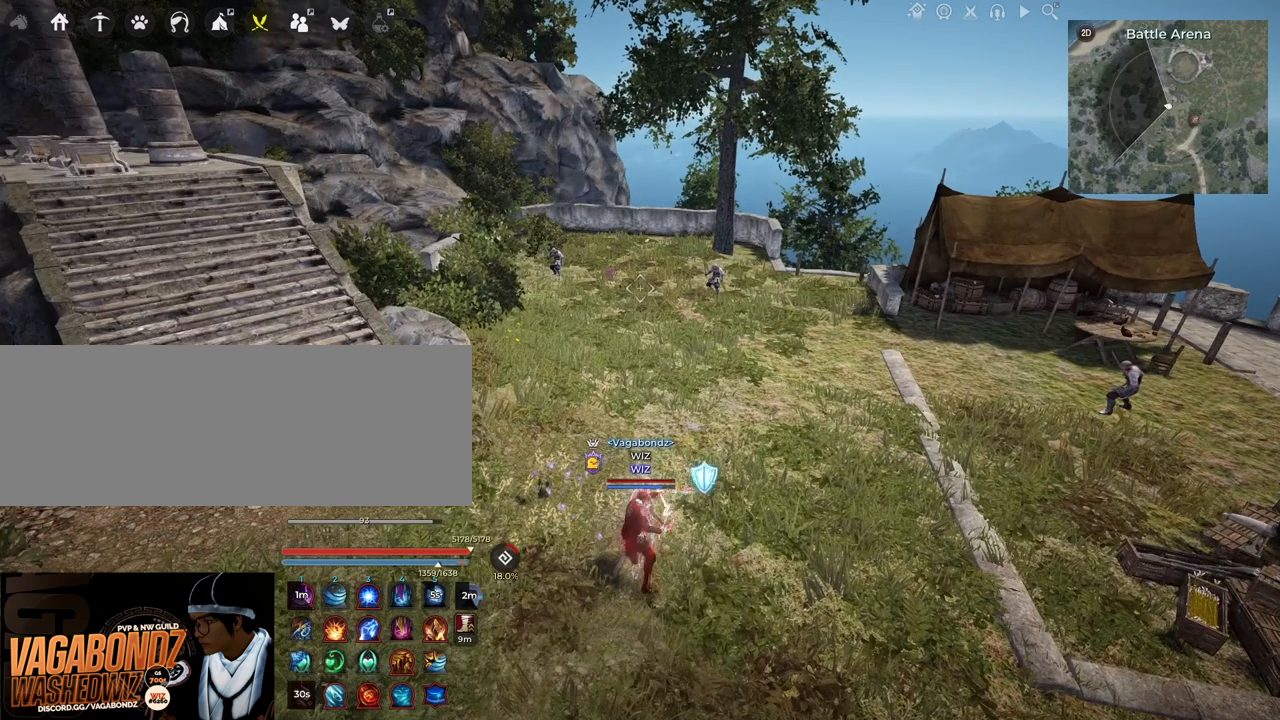
{"keys": [], "mouse": [], "events": [[183, "mouse_left", "up"], [200, "mouse_right", "up"], [300, "s", "up"]]}
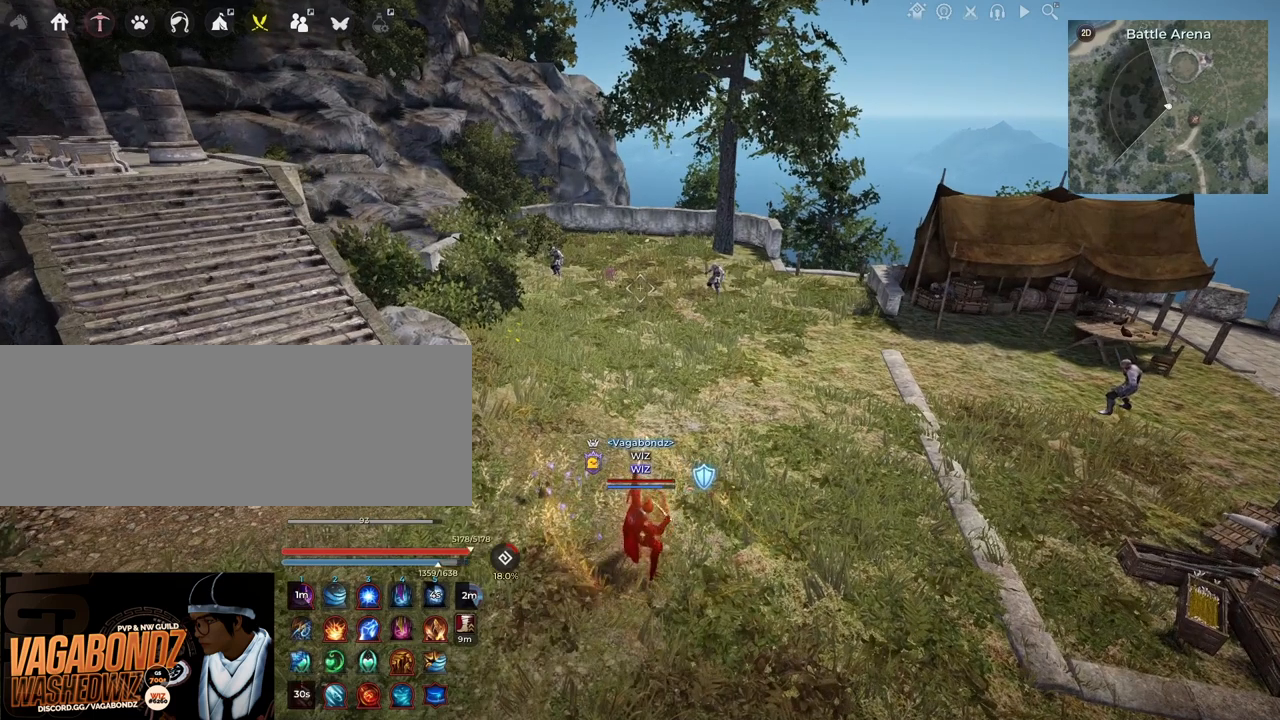
{"keys": [], "mouse": [], "events": []}
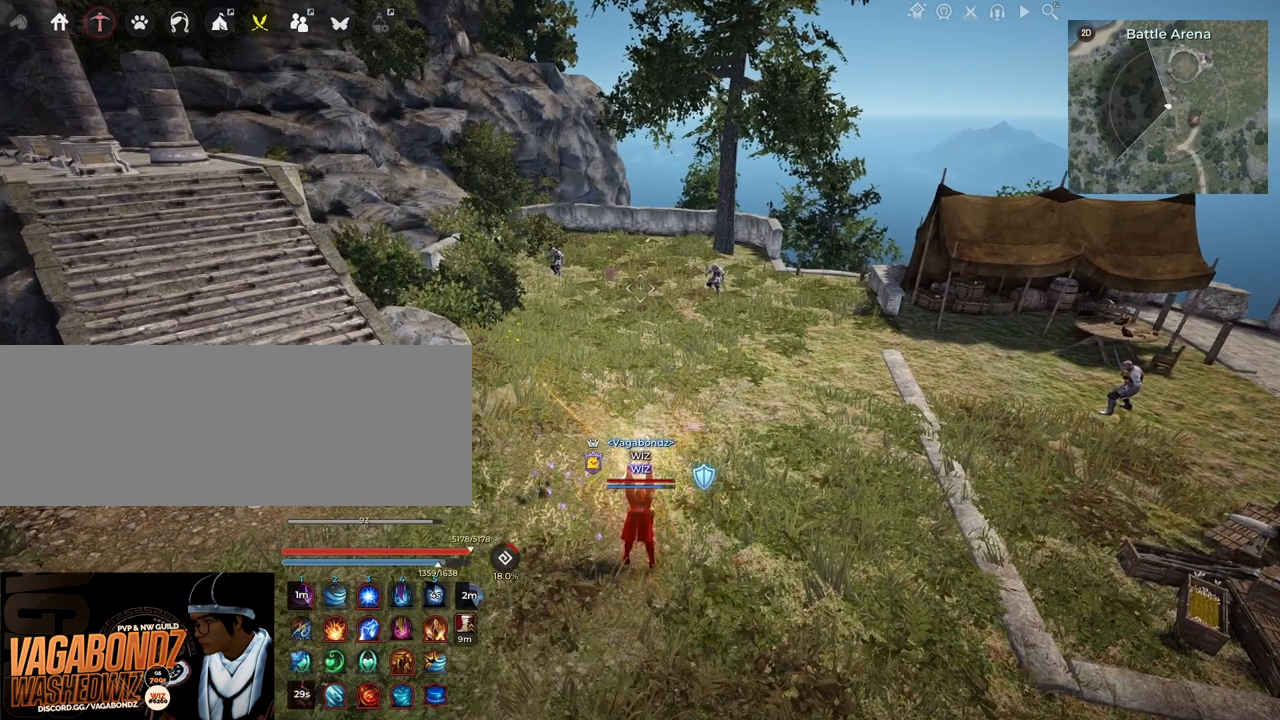
{"keys": [], "mouse": [], "events": [[267, "mouse_left", "down"], [450, "mouse_left", "up"]]}
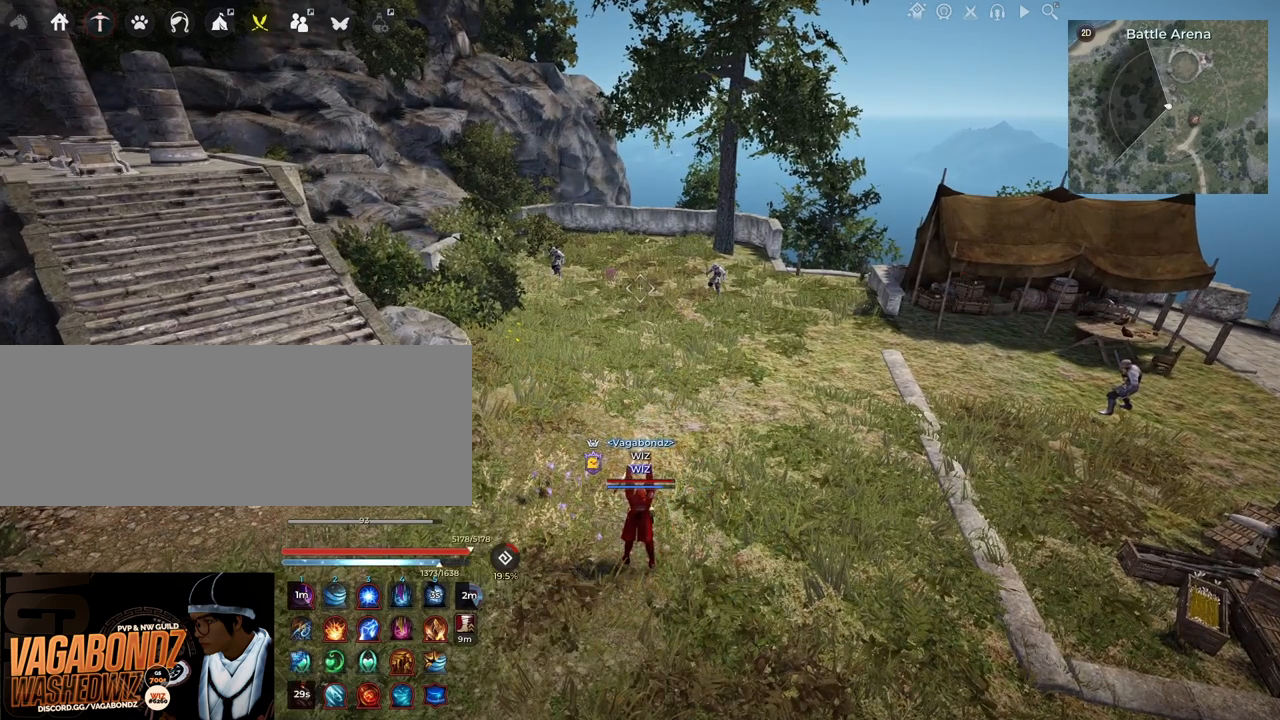
{"keys": [], "mouse": [], "events": []}
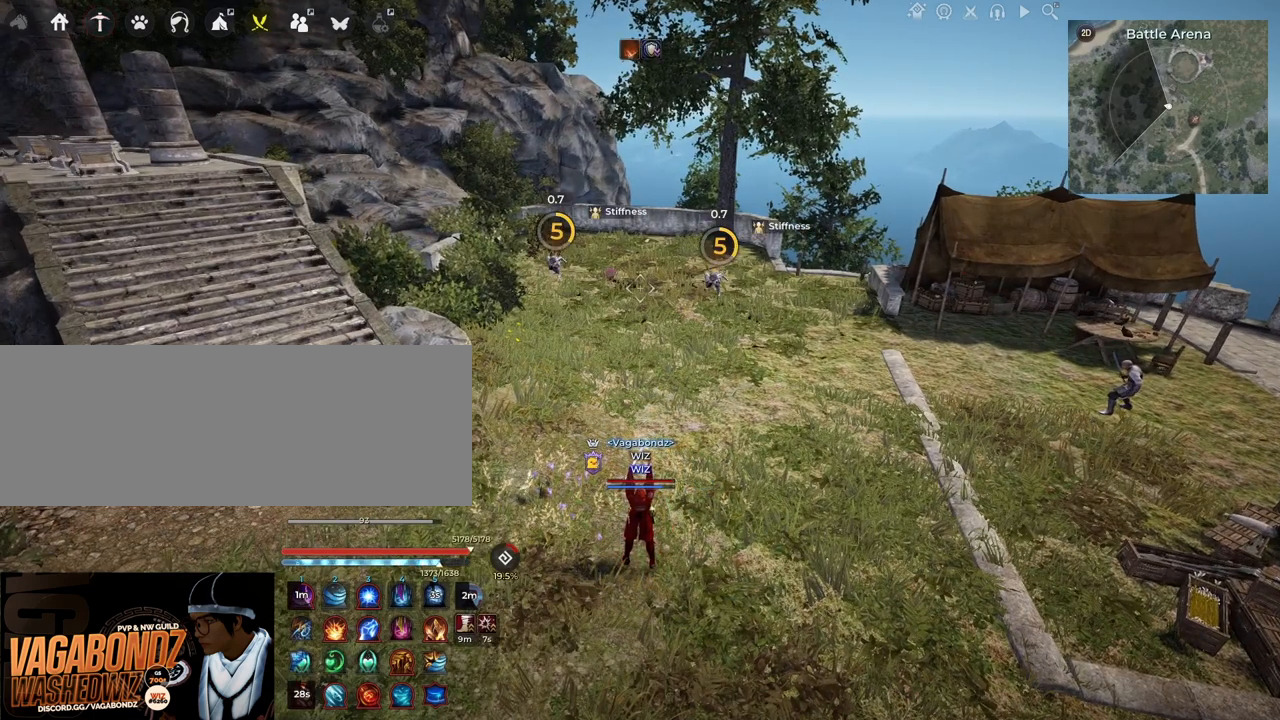
{"keys": [], "mouse": [], "events": []}
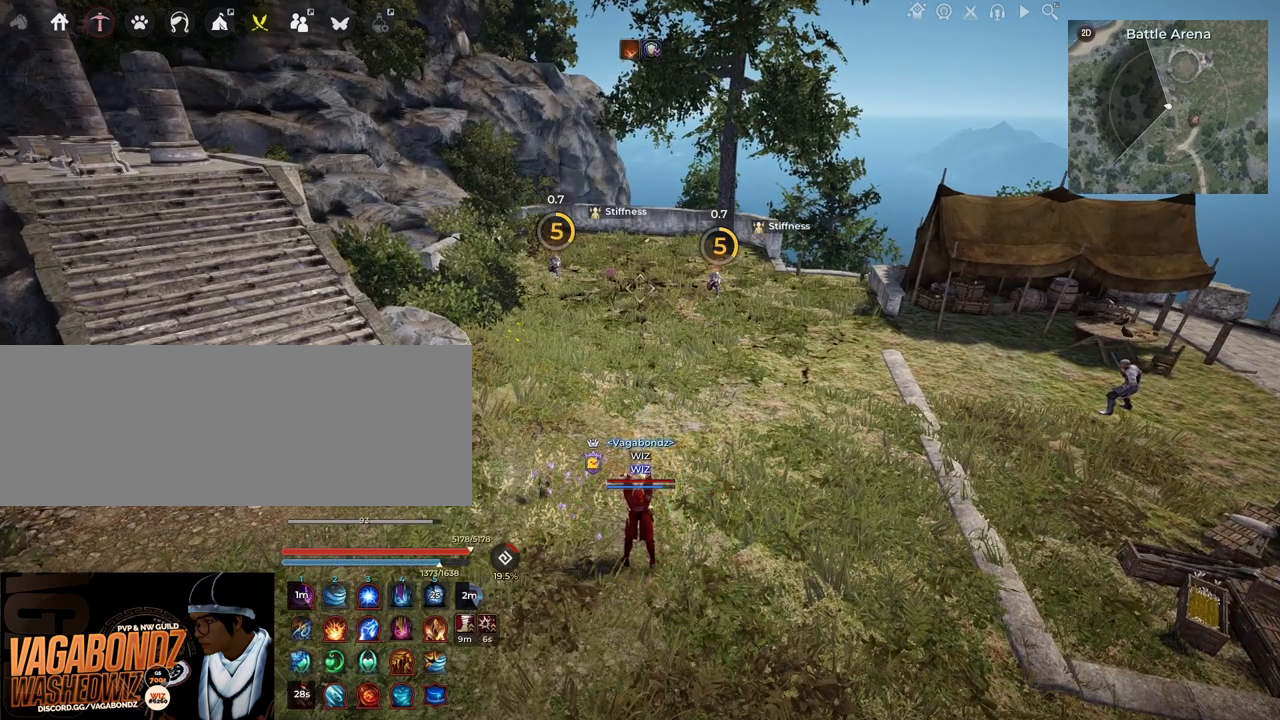
{"keys": [], "mouse": [], "events": []}
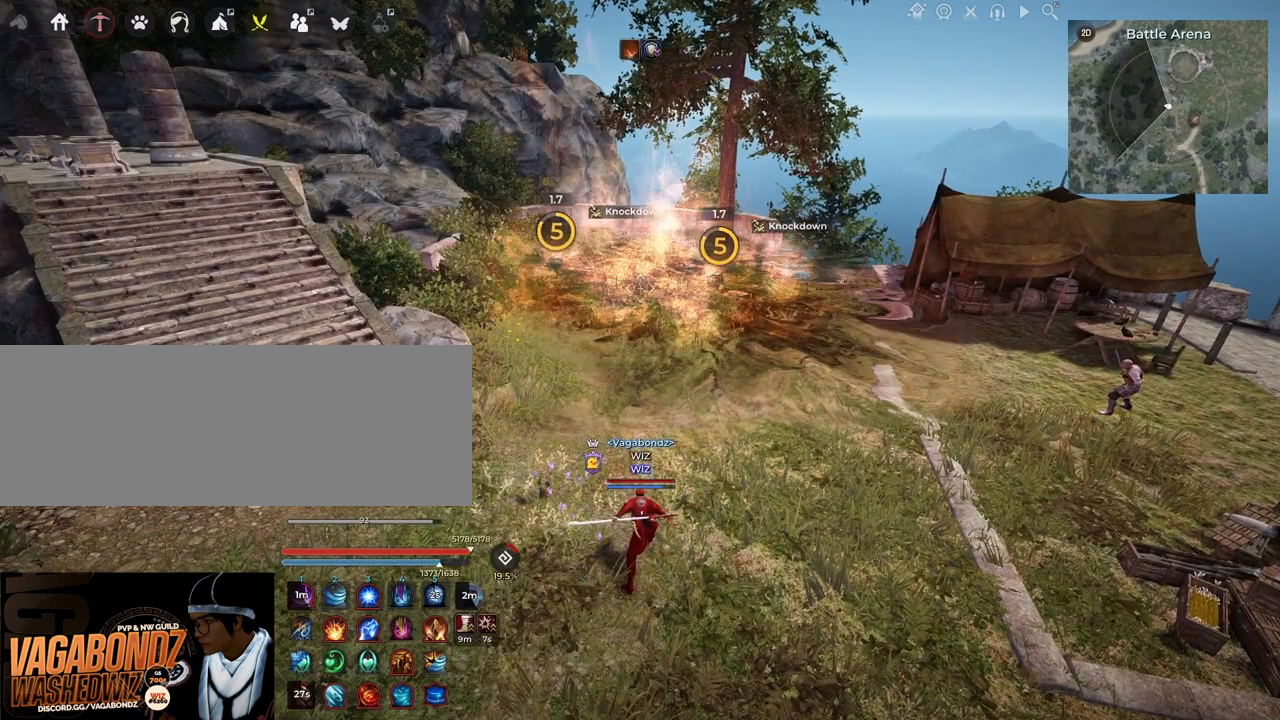
{"keys": [], "mouse": [], "events": []}
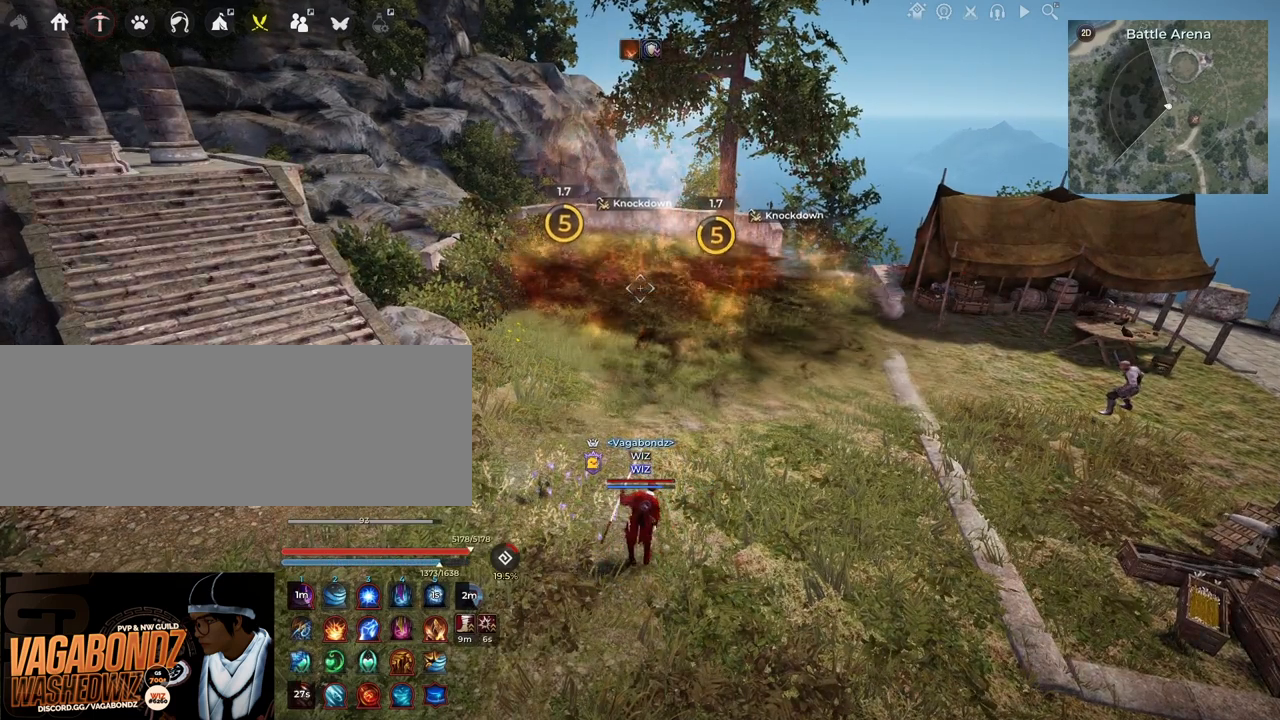
{"keys": [], "mouse": [], "events": []}
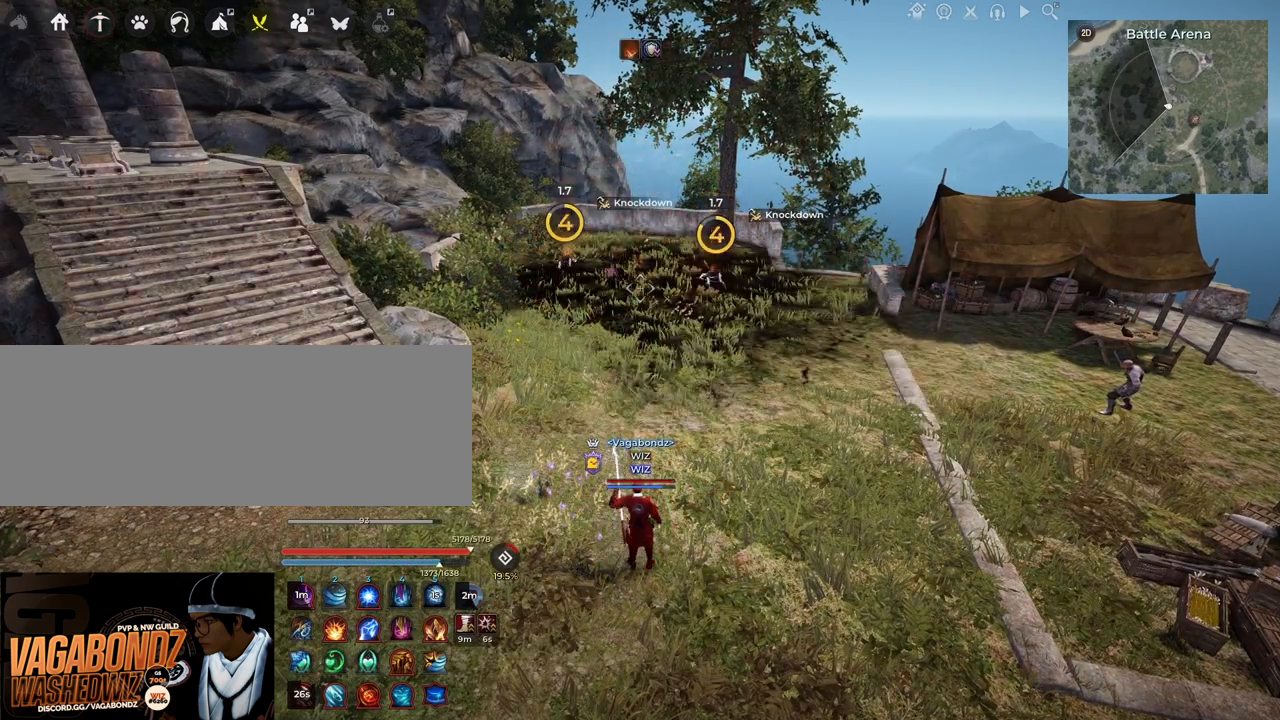
{"keys": [], "mouse": [], "events": [[33, "mouse_left", "down"], [33, "mouse_right", "down"], [200, "mouse_left", "up"], [200, "mouse_right", "up"]]}
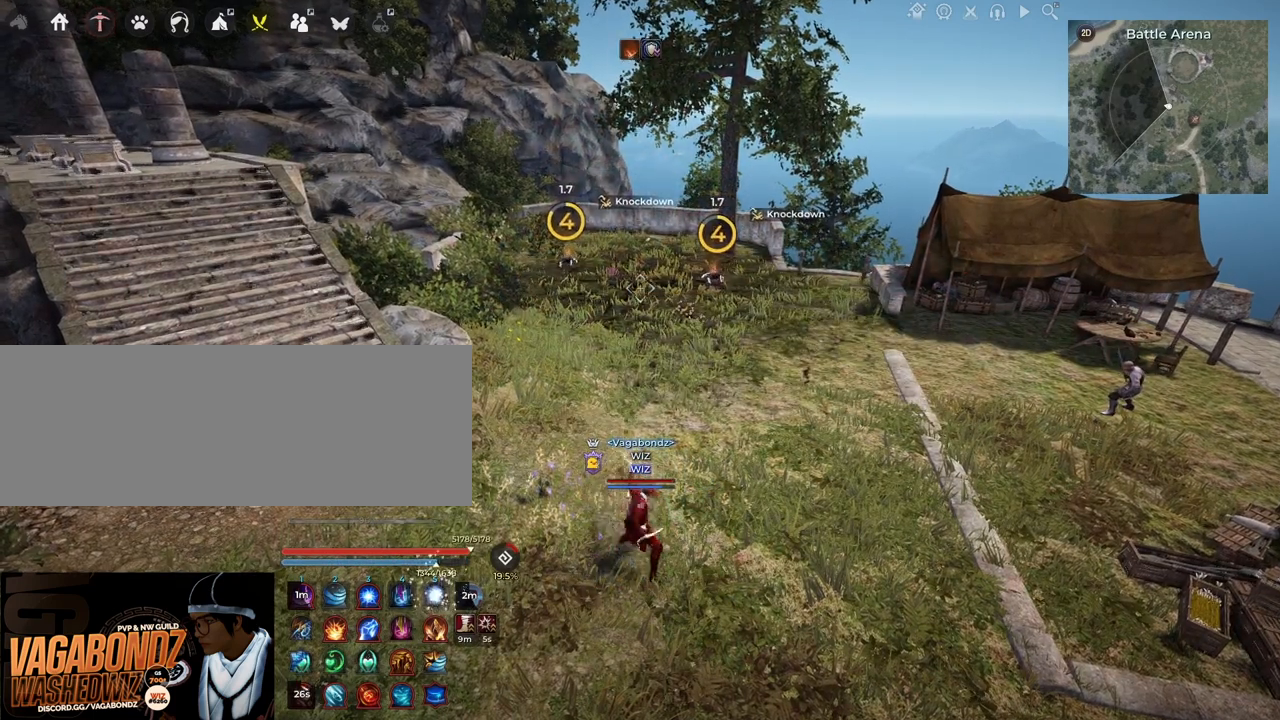
{"keys": ["q", "s"], "mouse": [], "events": [[350, "s", "down"], [400, "q", "down"]]}
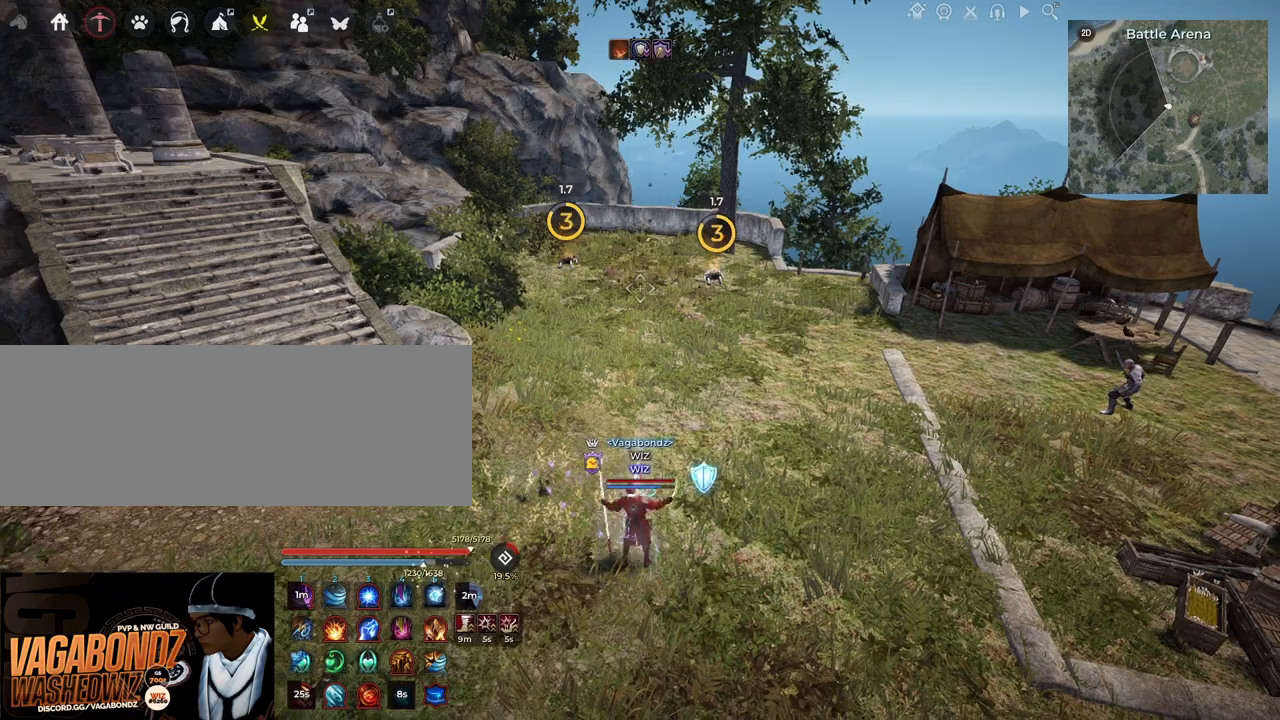
{"keys": [], "mouse": [], "events": [[133, "q", "up"], [150, "s", "up"]]}
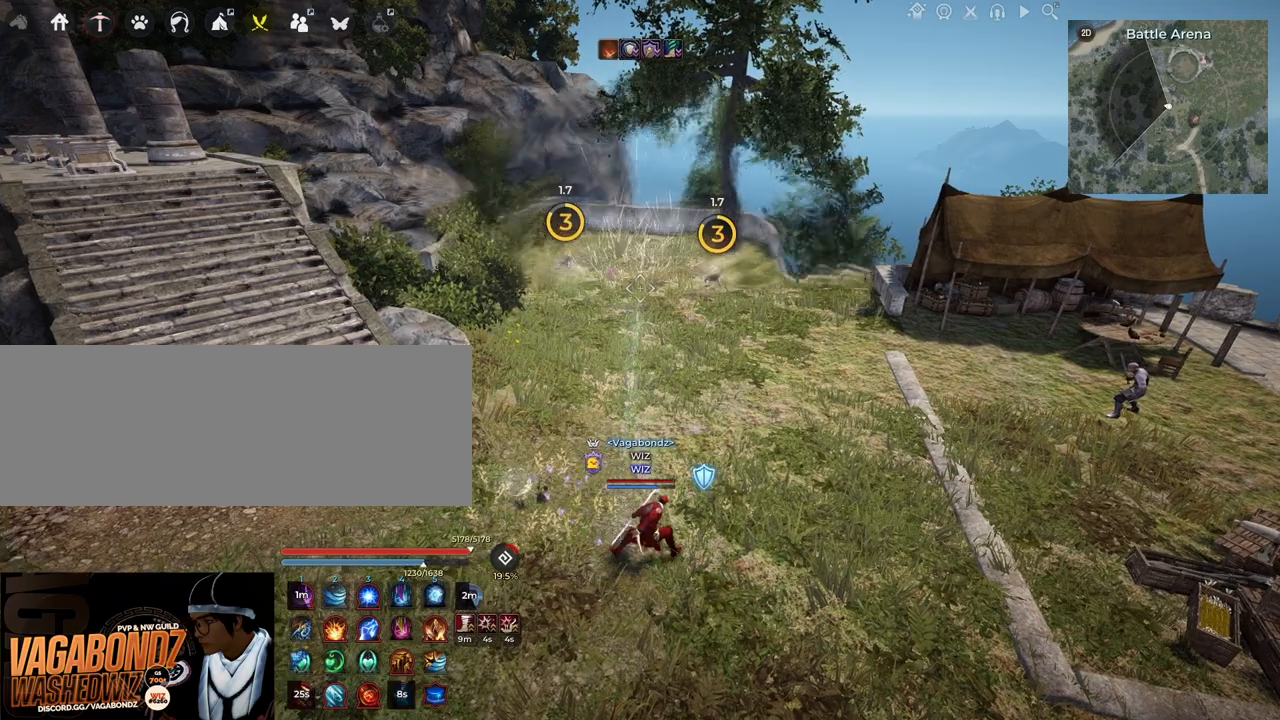
{"keys": [], "mouse": [], "events": [[100, "shift", "down"], [150, "mouse_left", "down"], [317, "mouse_left", "up"], [400, "shift", "up"]]}
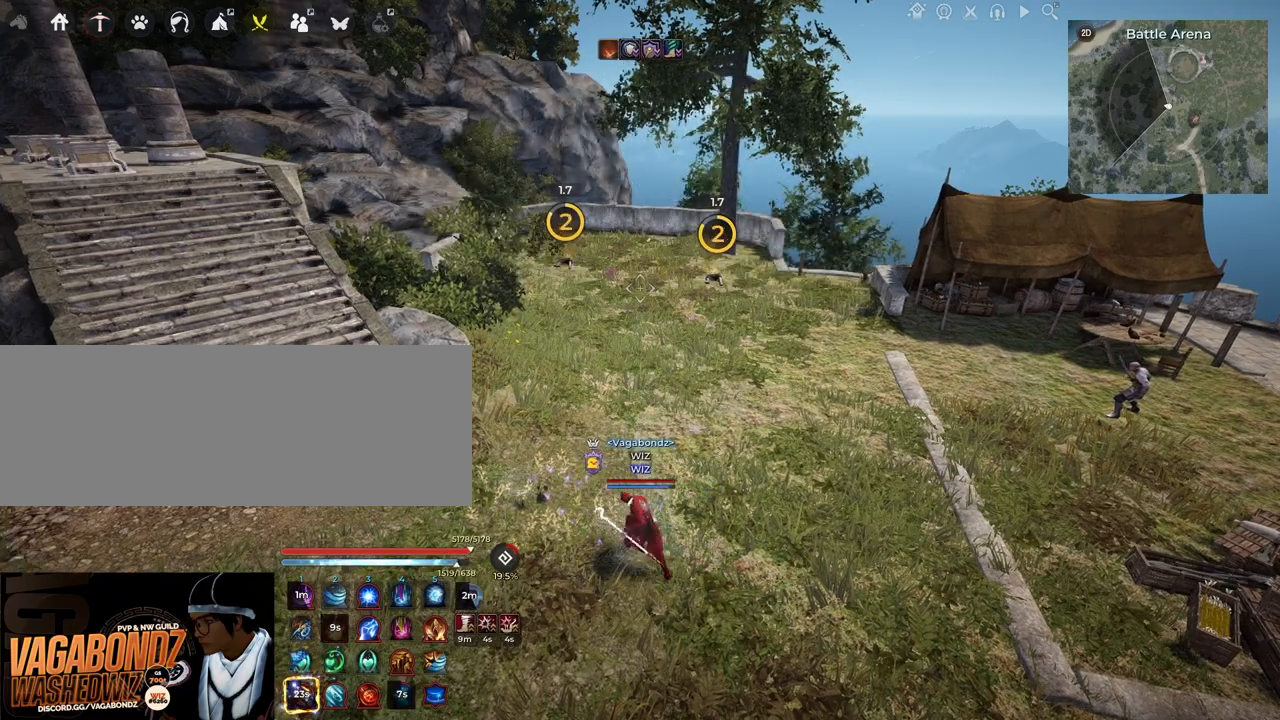
{"keys": ["c", "w"], "mouse": [], "events": [[133, "w", "down"], [150, "c", "down"]]}
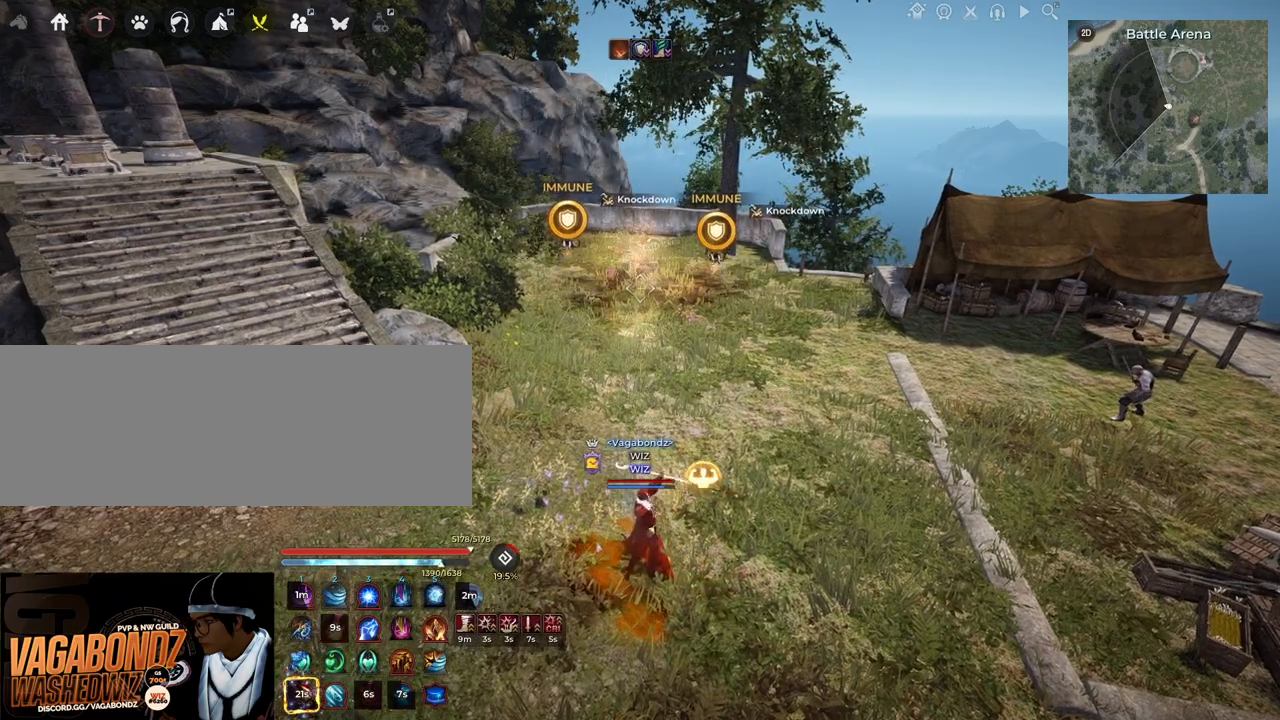
{"keys": [], "mouse": [], "events": [[233, "c", "up"], [250, "w", "up"]]}
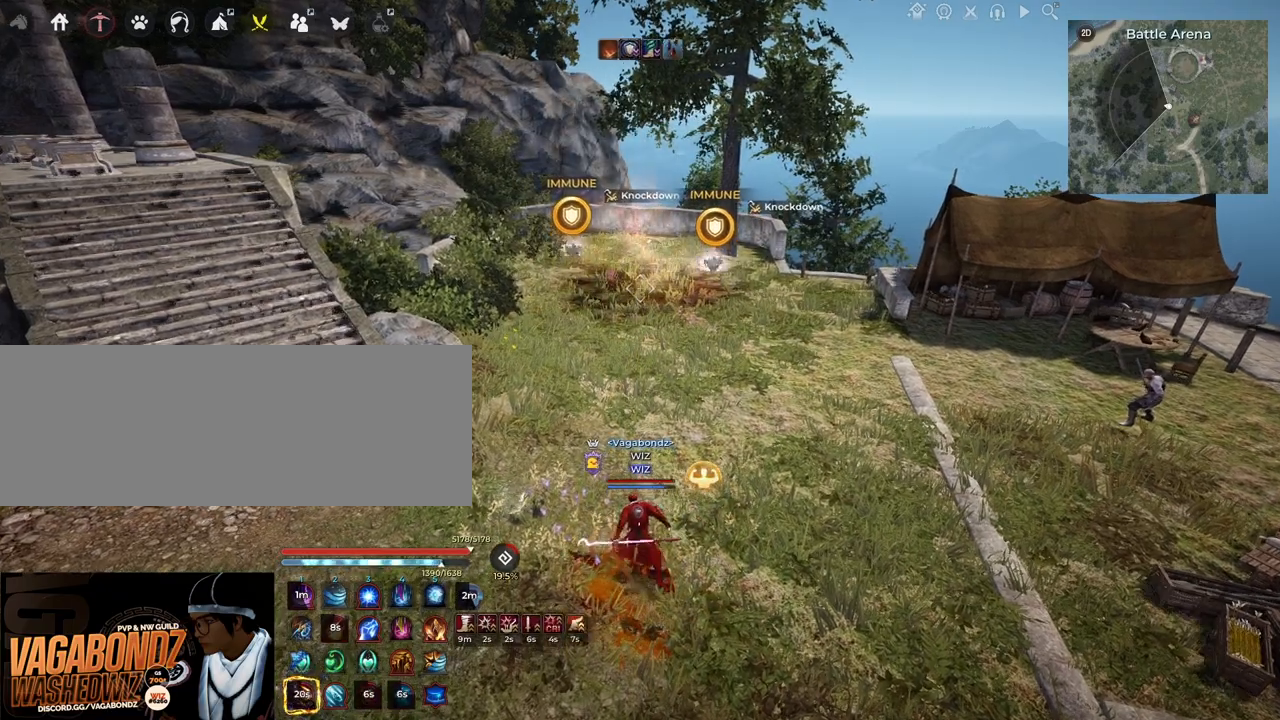
{"keys": [], "mouse": [], "events": [[267, "shift", "down"], [367, "c", "down"], [467, "c", "up"], [483, "shift", "up"]]}
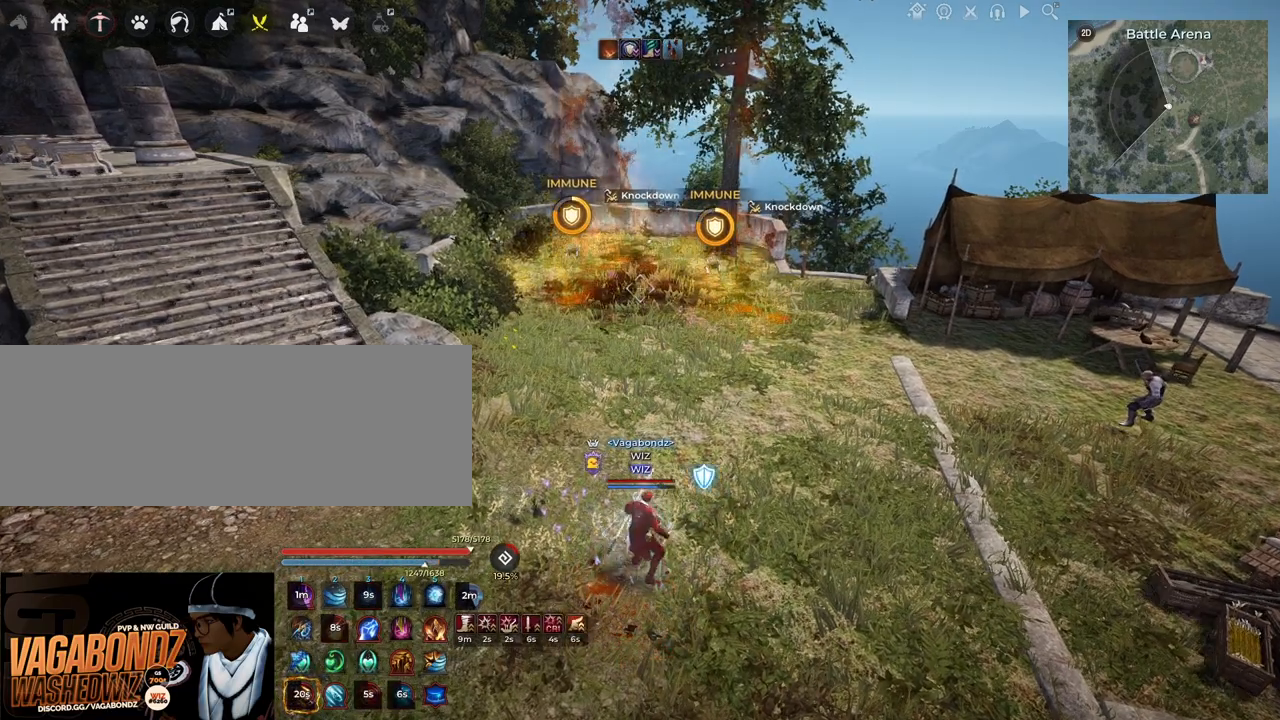
{"keys": [], "mouse": [], "events": []}
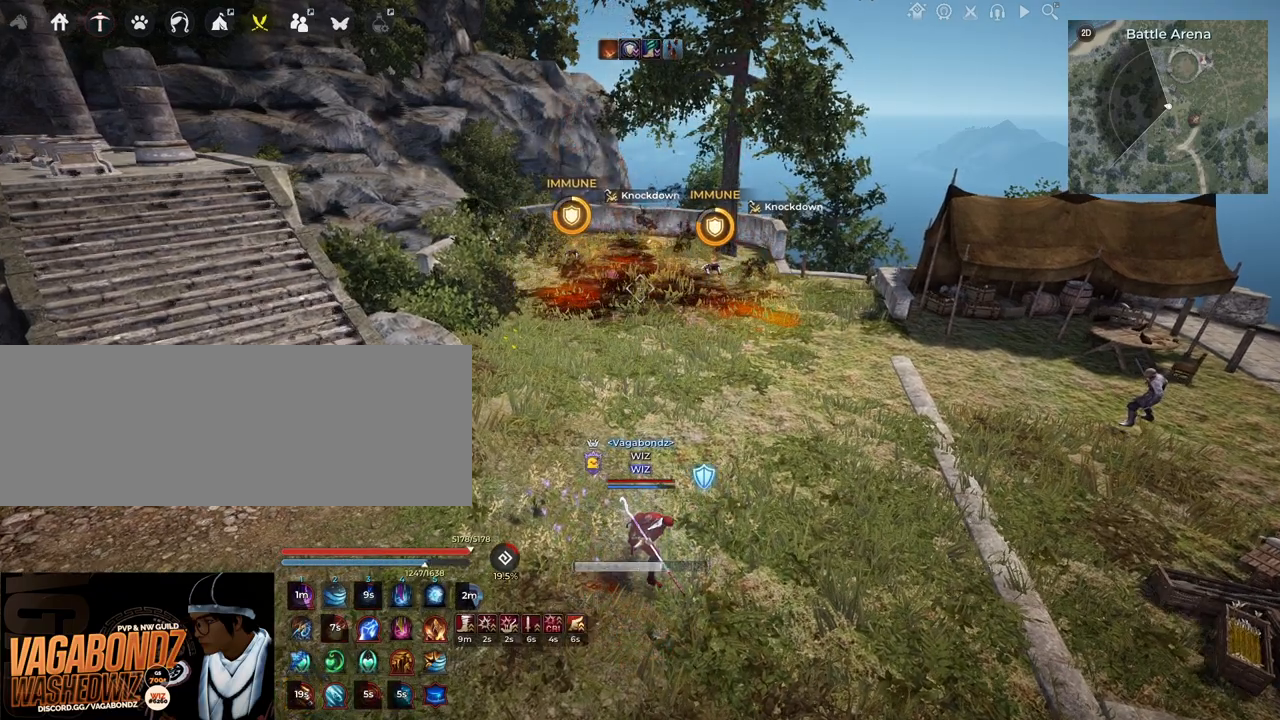
{"keys": ["shift", "space"], "mouse": [], "events": [[250, "shift", "down"], [450, "space", "down"]]}
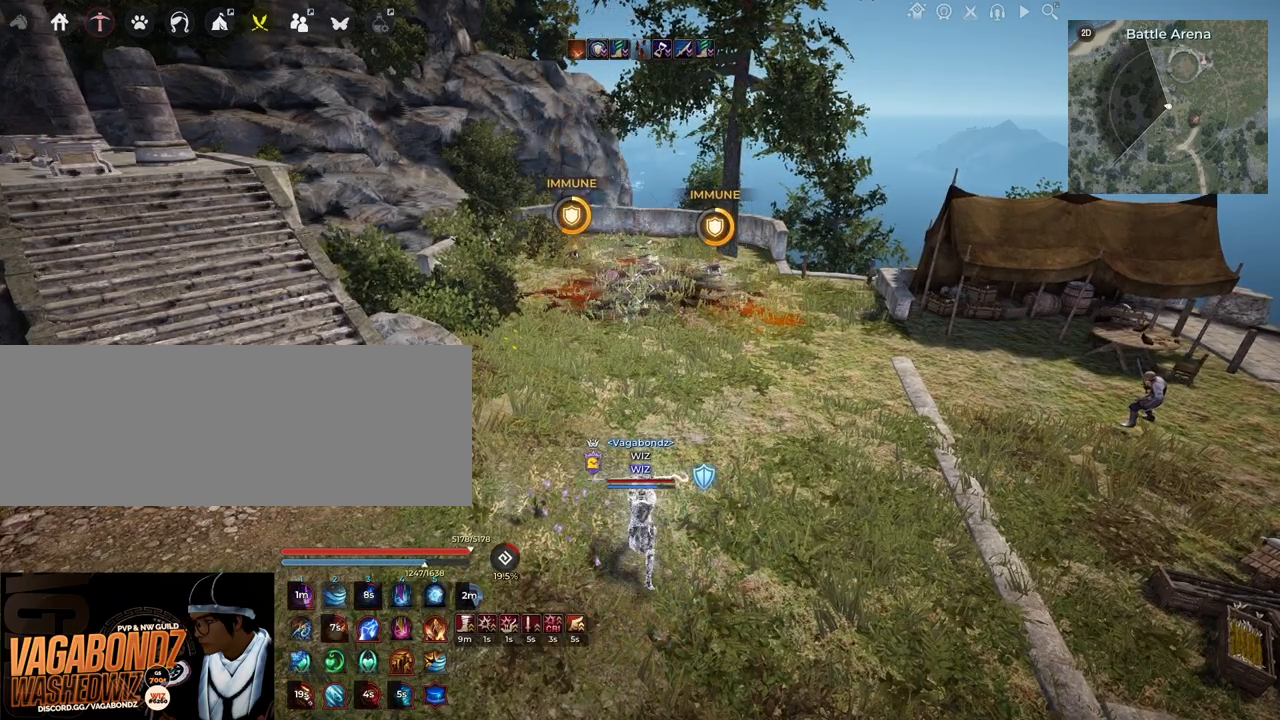
{"keys": ["shift"], "mouse": [], "events": [[267, "space", "up"]]}
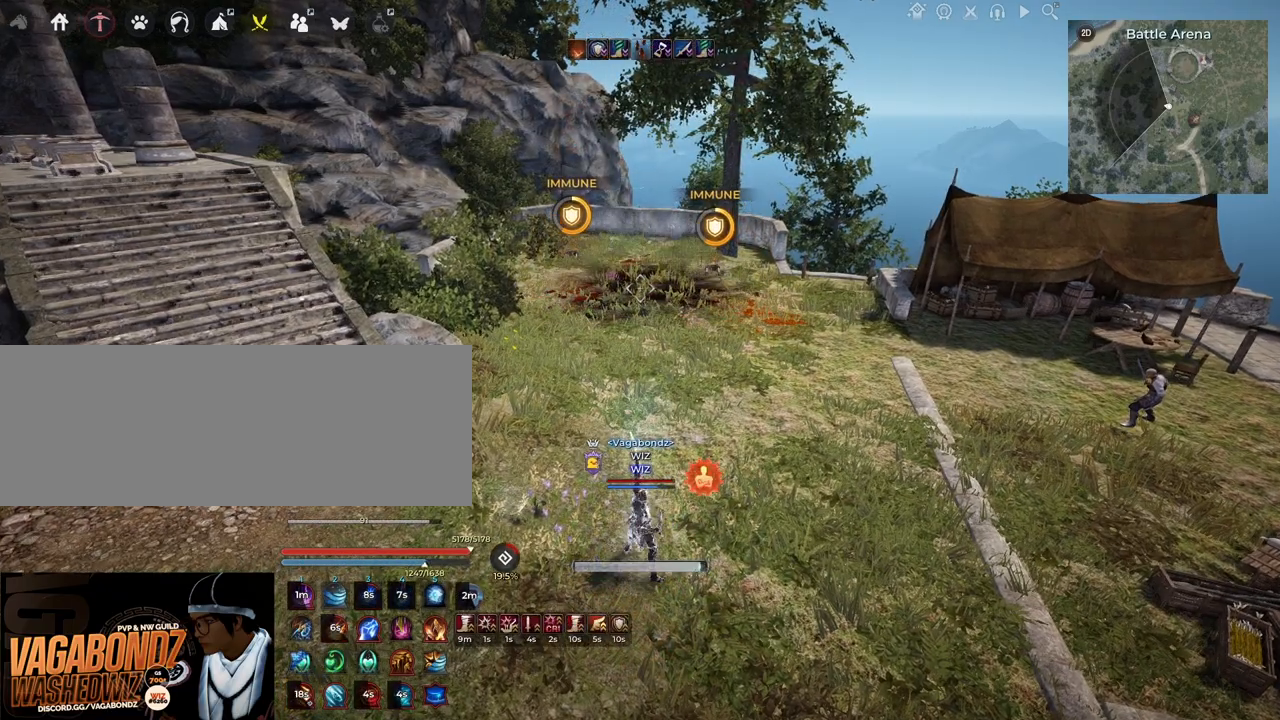
{"keys": [], "mouse": [], "events": [[183, "mouse_left", "down"], [183, "mouse_right", "down"], [467, "shift", "up"], [500, "mouse_left", "up"], [500, "mouse_right", "up"]]}
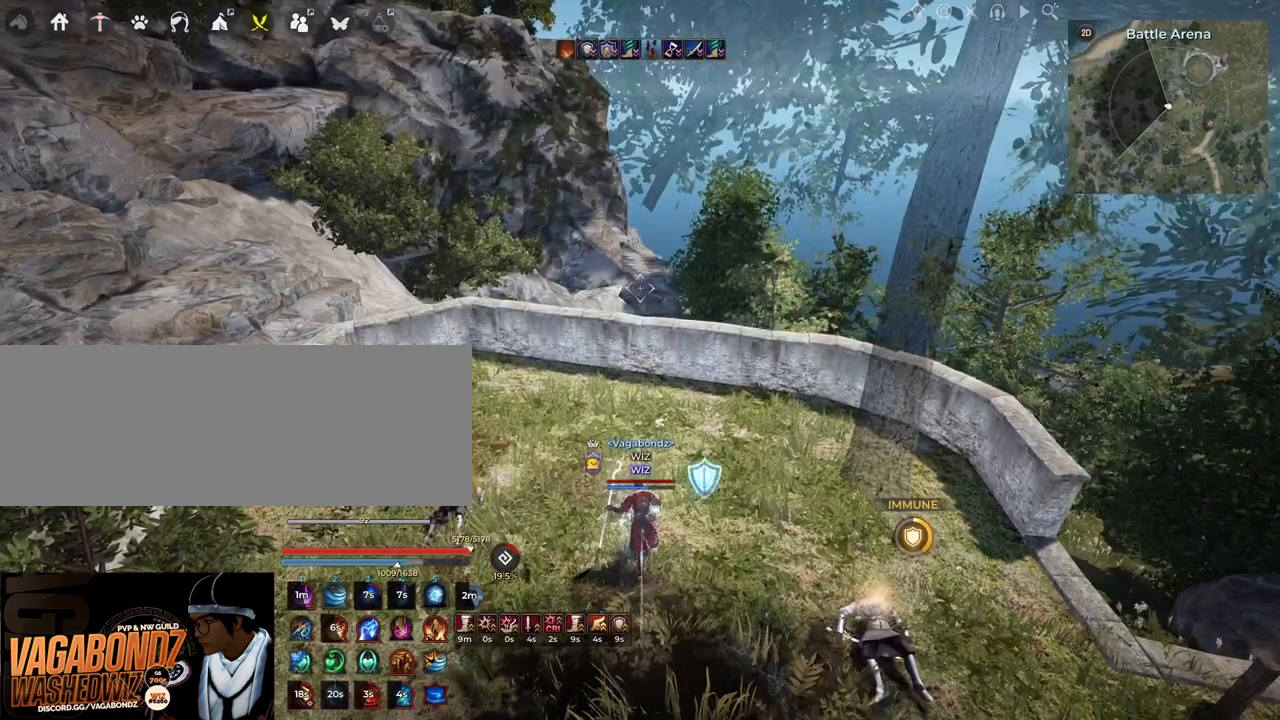
{"keys": [], "mouse": ["left"], "events": [[133, "mouse_left", "down"]]}
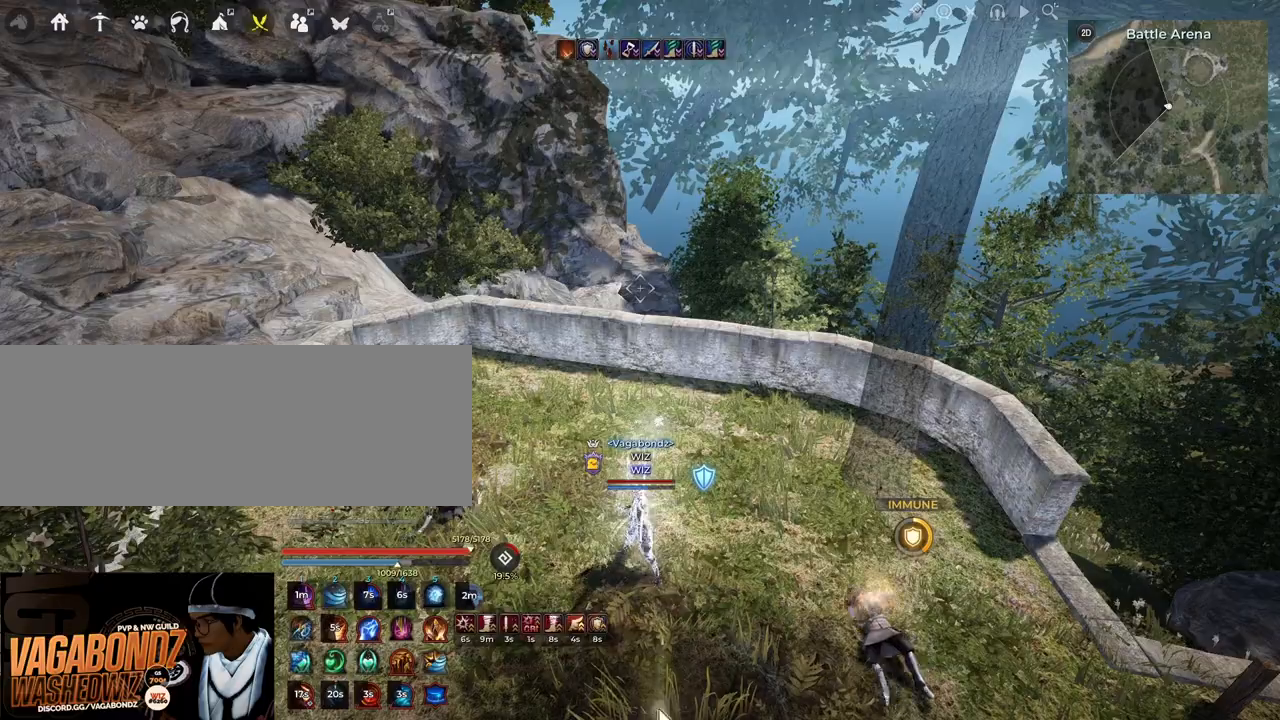
{"keys": [], "mouse": ["left"], "events": []}
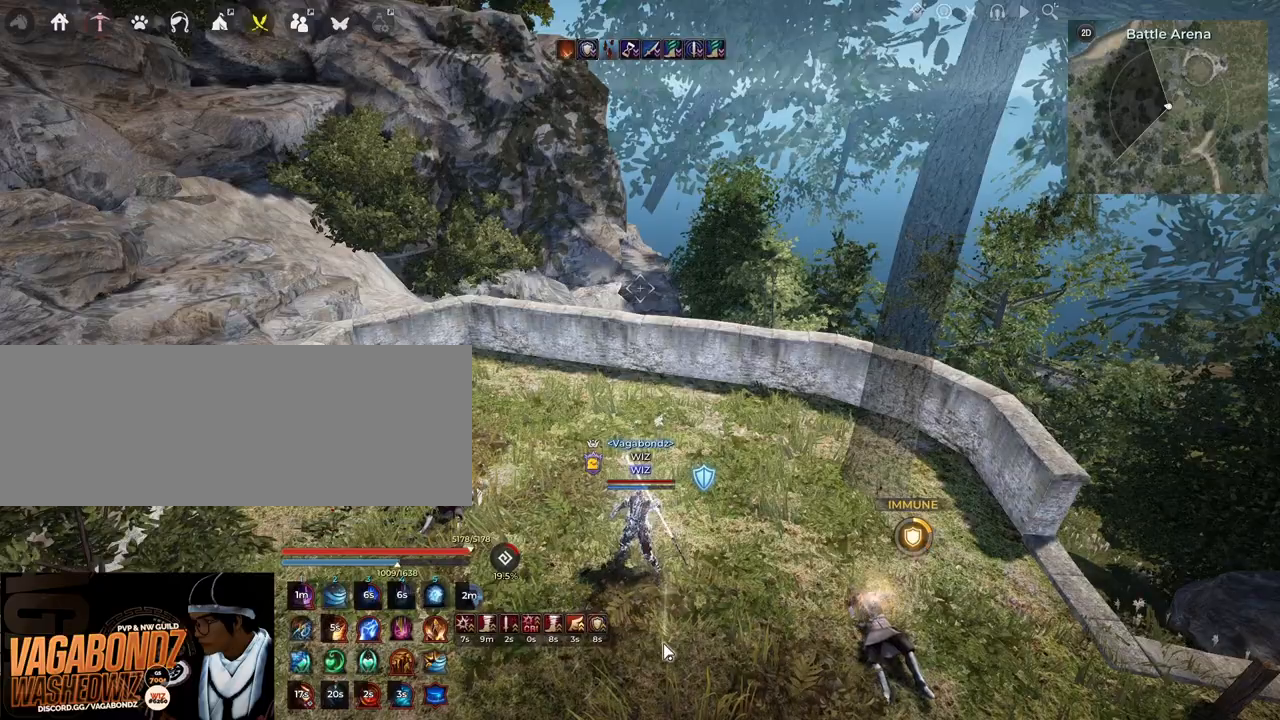
{"keys": [], "mouse": [], "events": [[183, "mouse_left", "up"]]}
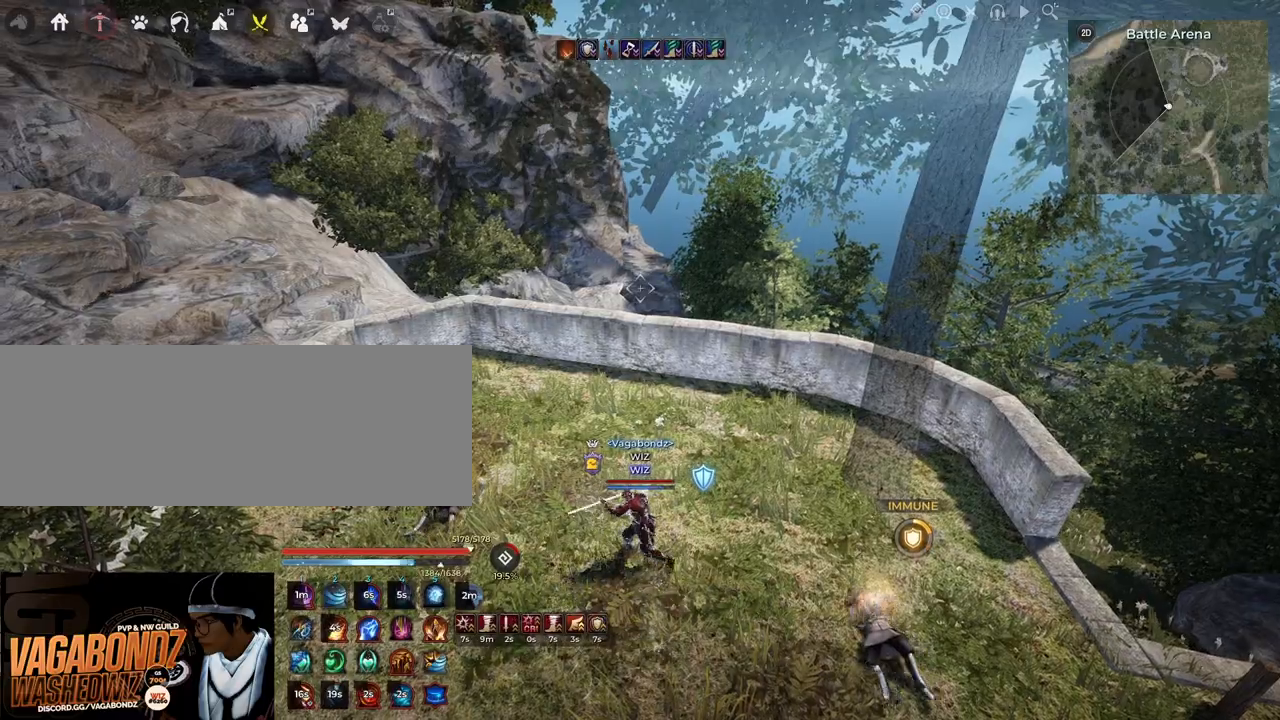
{"keys": [], "mouse": [], "events": []}
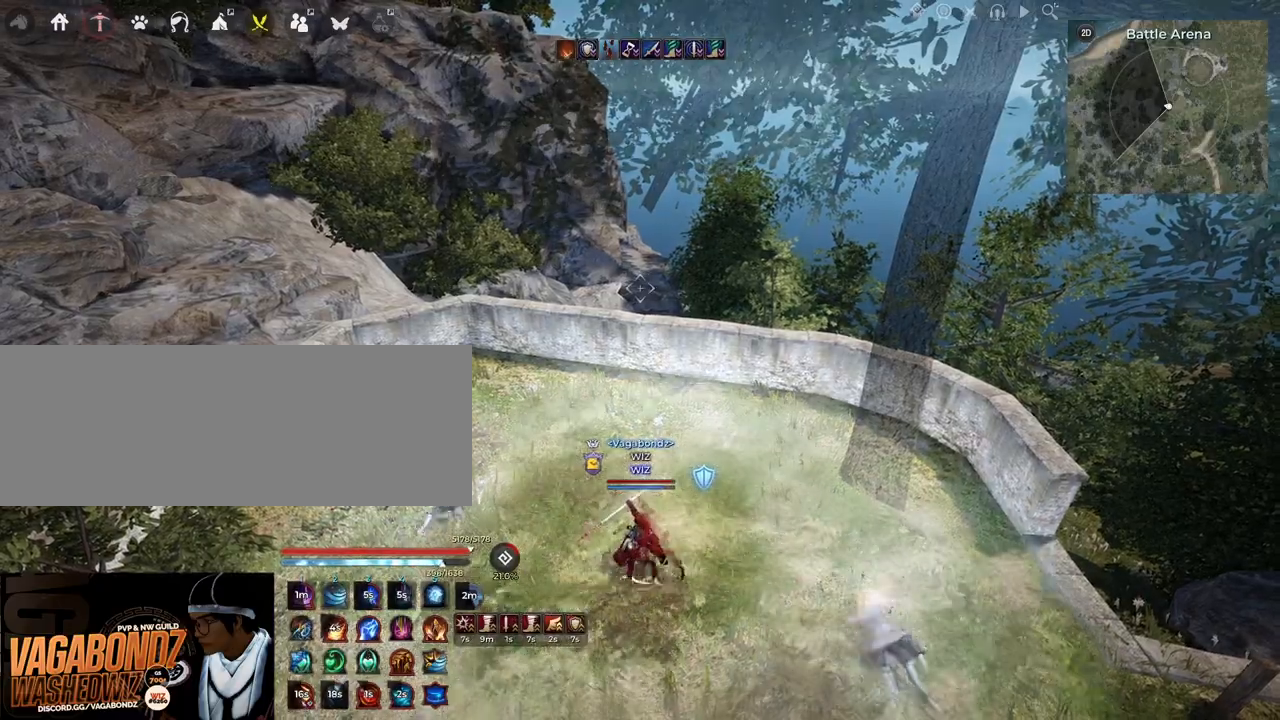
{"keys": ["shift"], "mouse": [], "events": [[367, "shift", "down"]]}
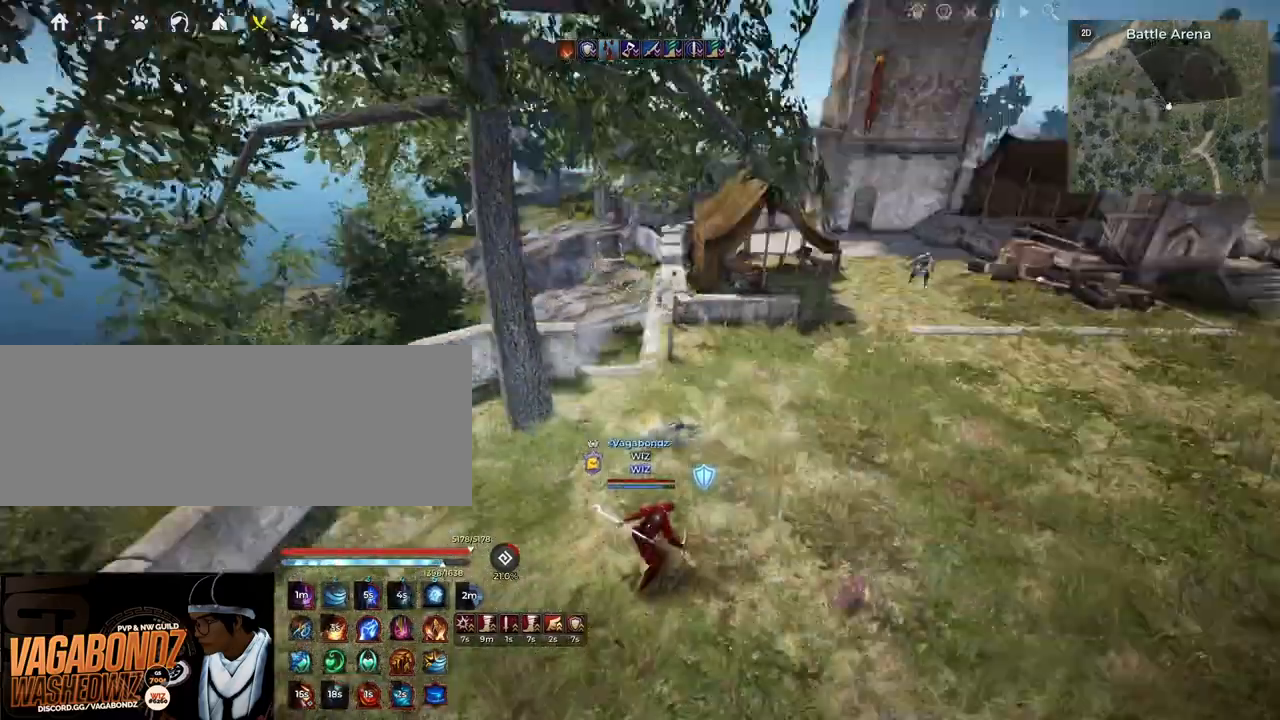
{"keys": ["shift"], "mouse": [], "events": [[33, "space", "down"], [167, "space", "up"]]}
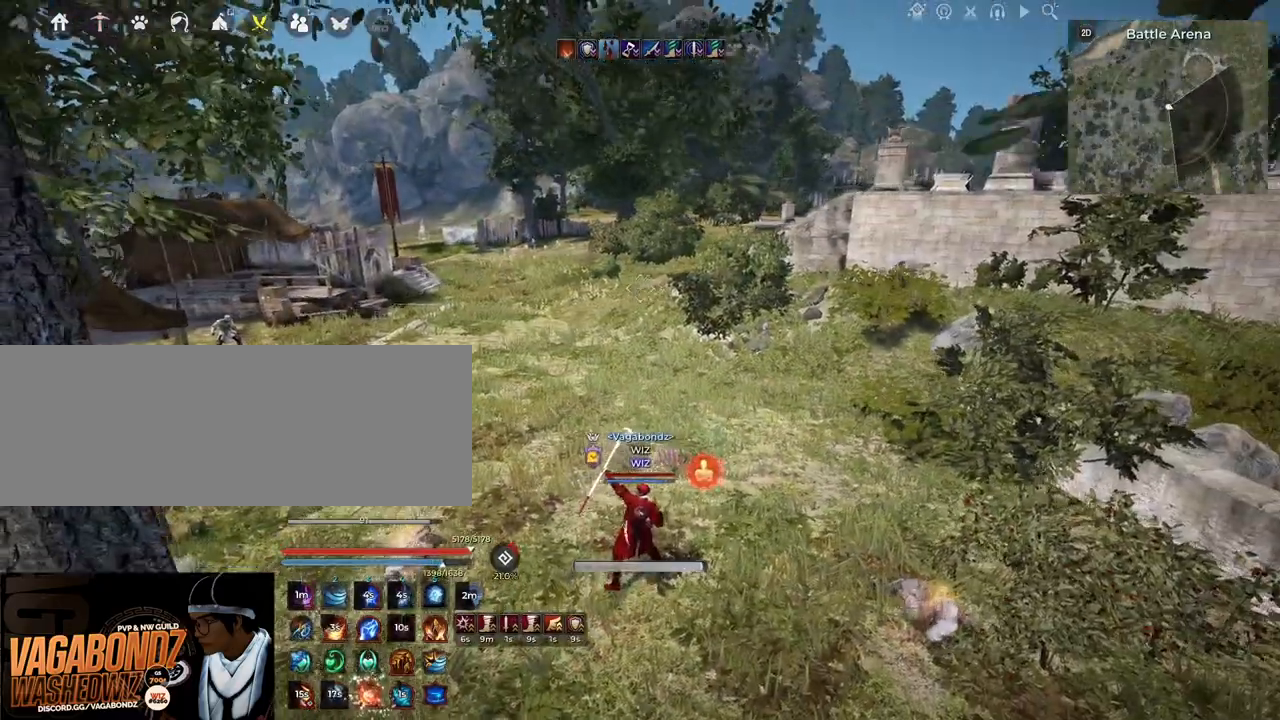
{"keys": ["c", "s"], "mouse": [], "events": [[167, "shift", "up"], [367, "s", "down"], [417, "c", "down"]]}